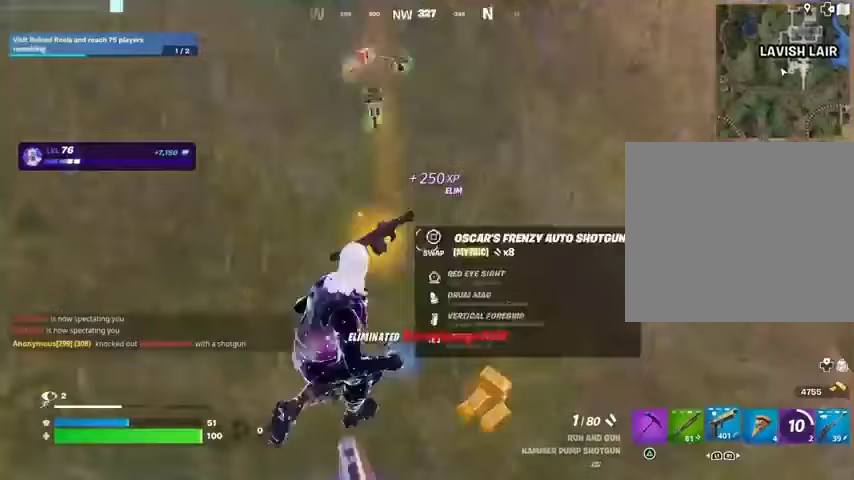
Gameplay with a controller (PlayStation layout); each line is a JSON object with the inputs held at the frame after it. "events" lists button and stick changes between this image and that frame as [ms after this image, input, new state], when the widget could be followed in between. Not read: L1 R1 SELECT START.
{"buttons": [], "left_stick": "right", "right_stick": "center", "events": [[33, "left_stick", "down-right"], [100, "right_stick", "center"], [400, "SQUARE", "down"], [433, "SQUARE", "up"], [500, "left_stick", "right"]]}
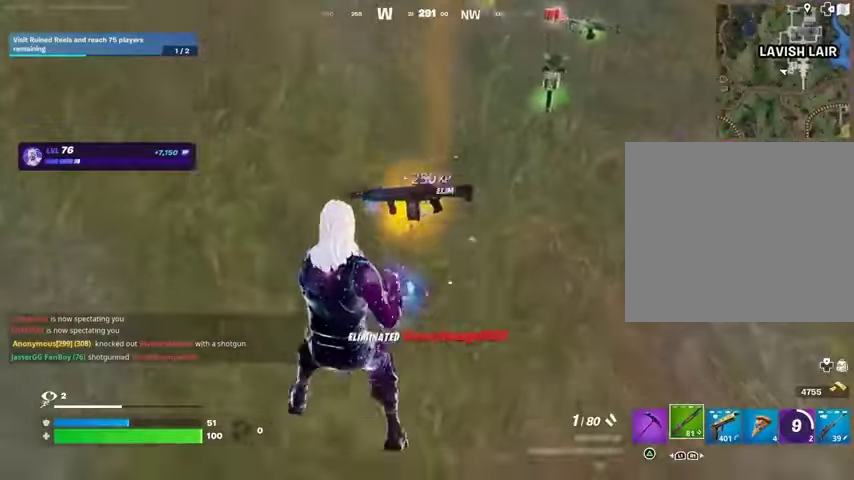
{"buttons": [], "left_stick": "up", "right_stick": "center", "events": [[33, "TRIANGLE", "down"], [100, "TRIANGLE", "up"], [133, "left_stick", "up-right"], [200, "L3", "down"], [200, "right_stick", "up-right"], [300, "L3", "up"], [333, "right_stick", "center"], [433, "left_stick", "up"]]}
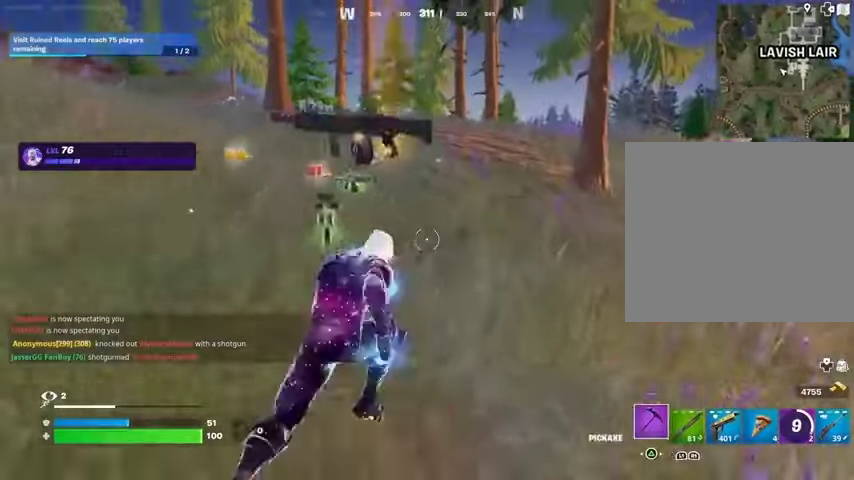
{"buttons": [], "left_stick": "up-right", "right_stick": "left", "events": [[133, "left_stick", "up-left"], [400, "left_stick", "up"], [500, "left_stick", "up-right"], [500, "right_stick", "left"]]}
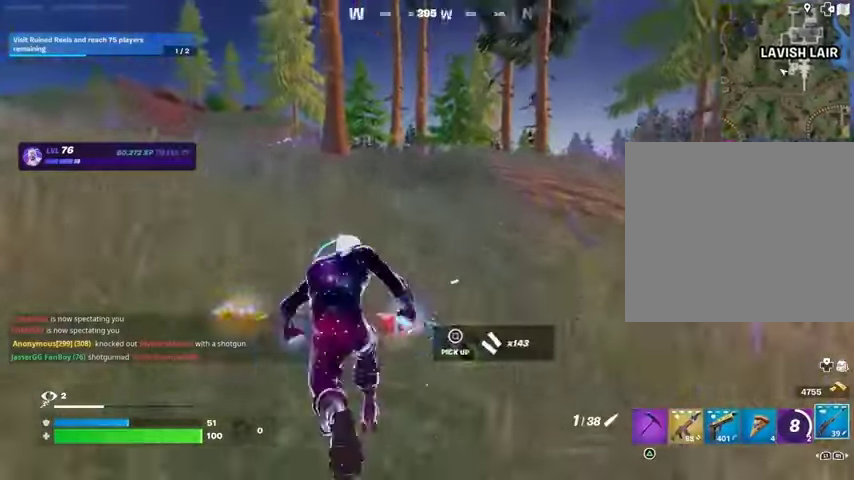
{"buttons": [], "left_stick": "center", "right_stick": "right", "events": [[167, "right_stick", "right"], [367, "left_stick", "up-left"], [400, "R3", "down"], [433, "right_stick", "down-right"], [500, "R3", "up"], [500, "left_stick", "center"], [500, "right_stick", "right"]]}
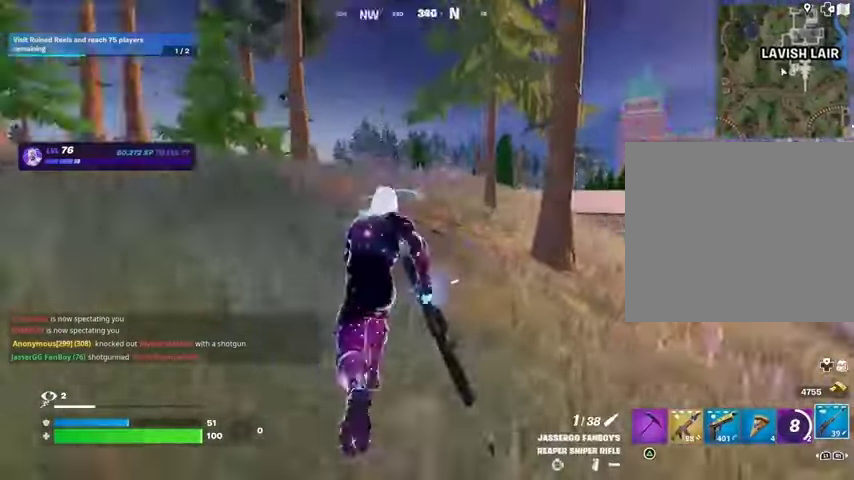
{"buttons": [], "left_stick": "up-left", "right_stick": "center", "events": [[100, "right_stick", "center"], [167, "CROSS", "down"], [267, "CROSS", "up"], [267, "left_stick", "up-left"], [400, "right_stick", "right"], [500, "right_stick", "center"]]}
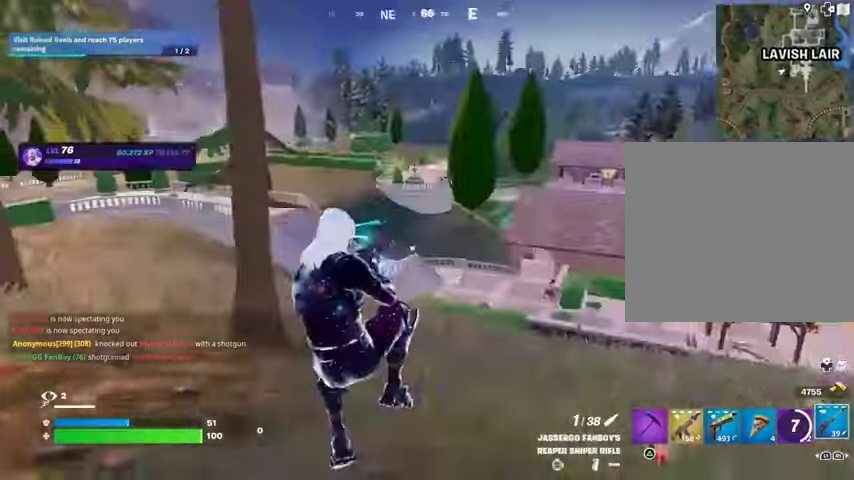
{"buttons": ["L3"], "left_stick": "up", "right_stick": "right", "events": [[133, "right_stick", "up-left"], [267, "left_stick", "up"], [300, "right_stick", "center"], [467, "L3", "down"], [467, "right_stick", "right"]]}
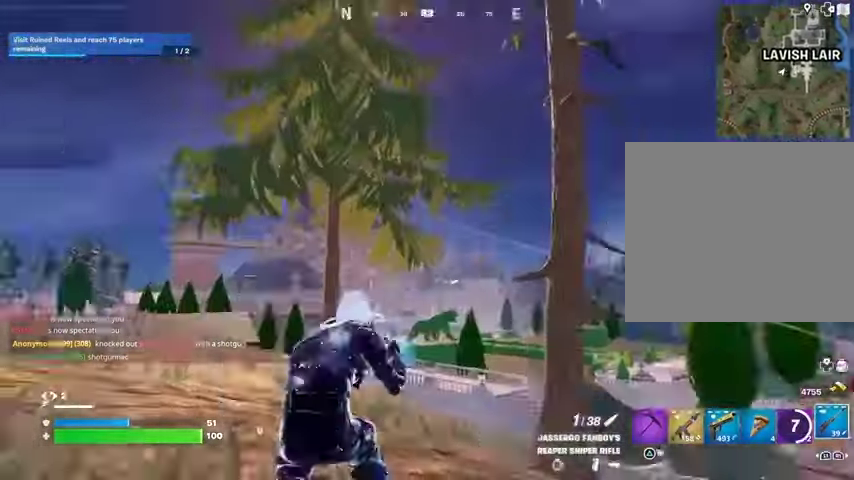
{"buttons": [], "left_stick": "up", "right_stick": "center", "events": [[33, "L3", "up"], [33, "left_stick", "up-right"], [133, "right_stick", "left"], [333, "right_stick", "center"], [433, "left_stick", "up"]]}
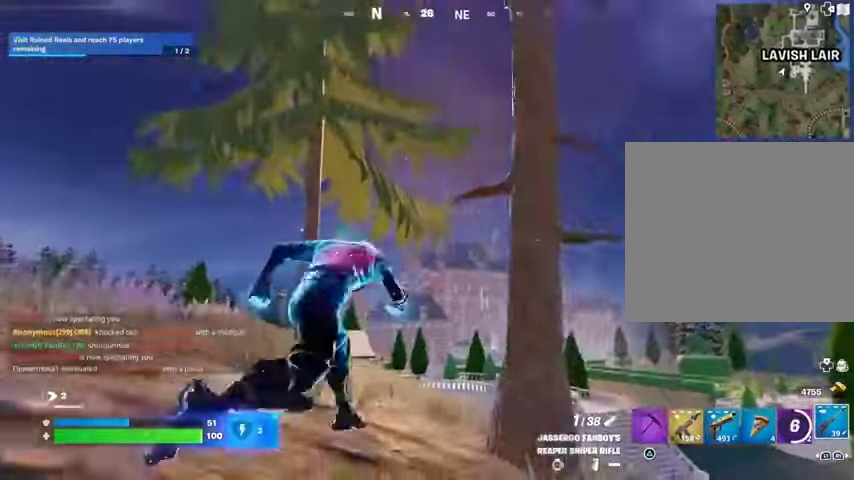
{"buttons": ["L2"], "left_stick": "up", "right_stick": "right", "events": [[67, "left_stick", "up-left"], [200, "left_stick", "up"], [233, "L2", "down"], [300, "left_stick", "up-right"], [433, "left_stick", "up"], [433, "right_stick", "right"]]}
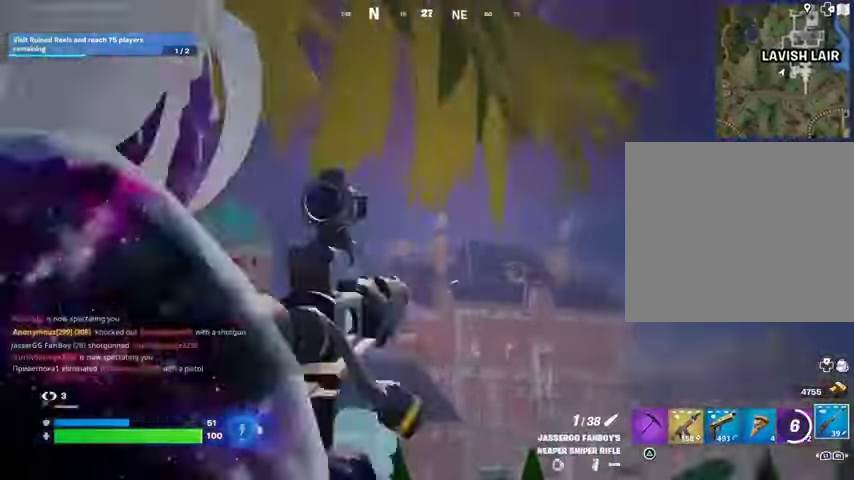
{"buttons": ["L2"], "left_stick": "up-left", "right_stick": "center", "events": [[67, "right_stick", "center"], [200, "left_stick", "up-left"], [233, "right_stick", "left"], [433, "right_stick", "center"]]}
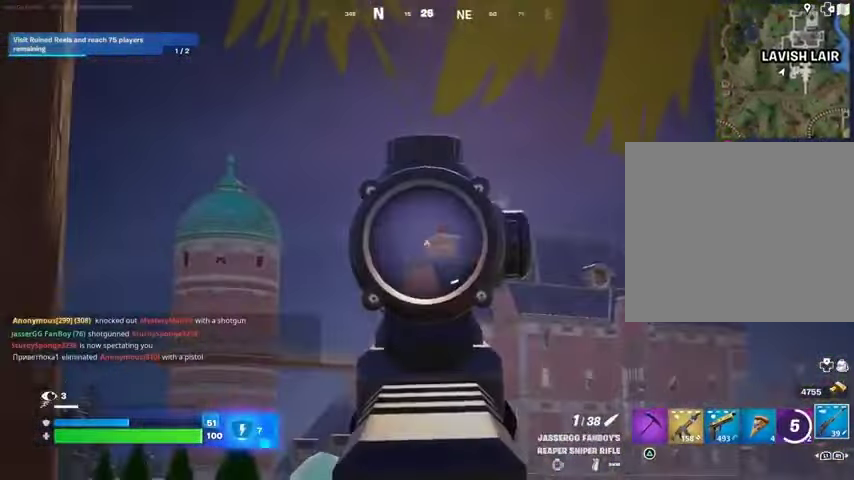
{"buttons": [], "left_stick": "up-left", "right_stick": "right", "events": [[167, "L2", "up"], [167, "right_stick", "down-left"], [300, "L3", "down"], [367, "right_stick", "center"], [400, "L3", "up"], [433, "right_stick", "right"]]}
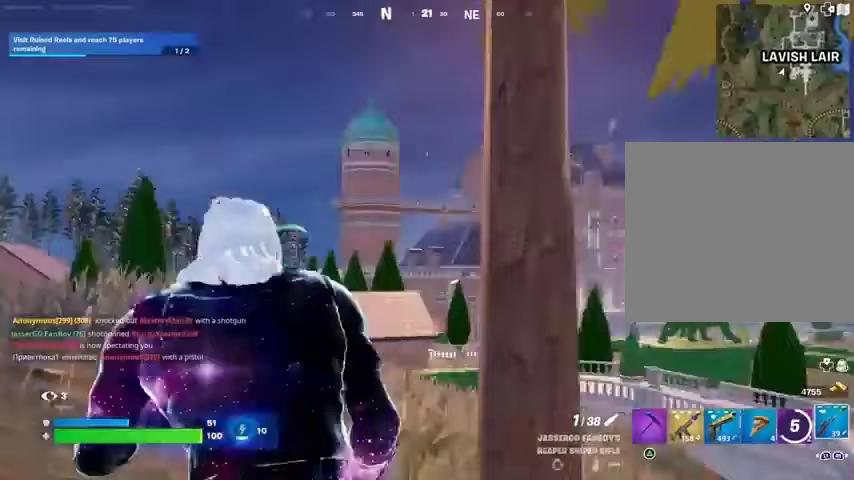
{"buttons": [], "left_stick": "up-right", "right_stick": "center", "events": [[33, "right_stick", "center"], [367, "left_stick", "up-right"]]}
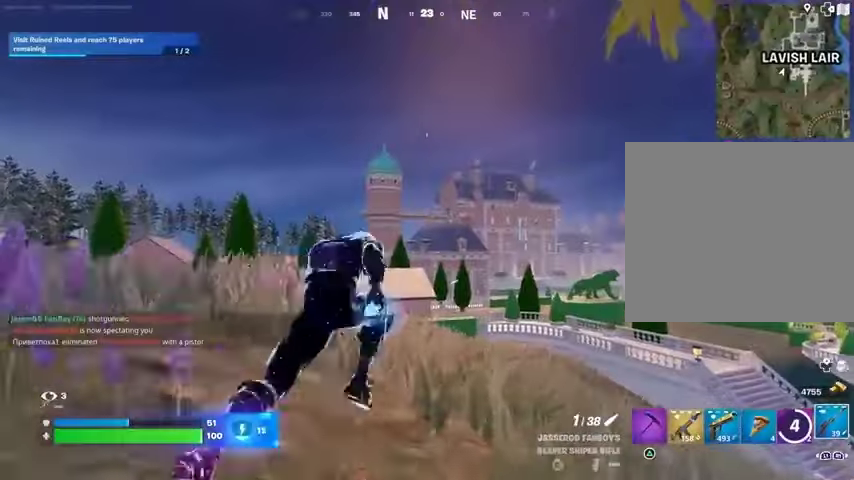
{"buttons": [], "left_stick": "up-right", "right_stick": "center", "events": []}
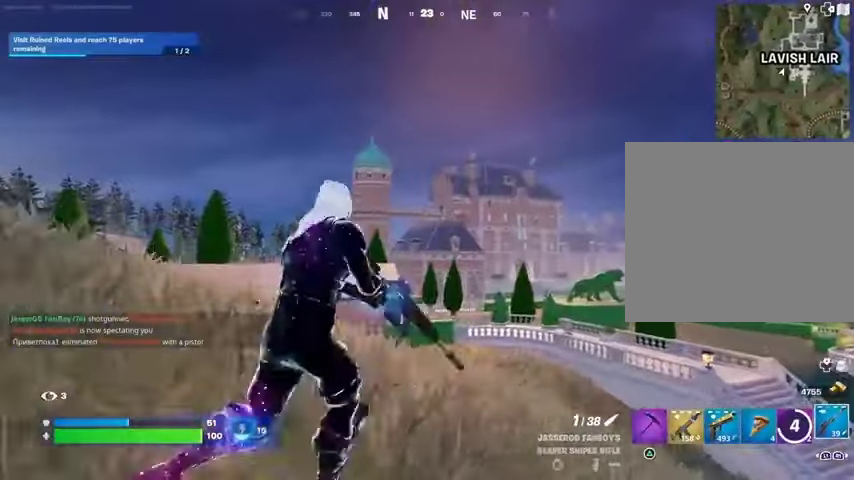
{"buttons": ["L2"], "left_stick": "up-left", "right_stick": "center", "events": [[67, "left_stick", "up"], [167, "left_stick", "up-left"], [333, "L2", "down"]]}
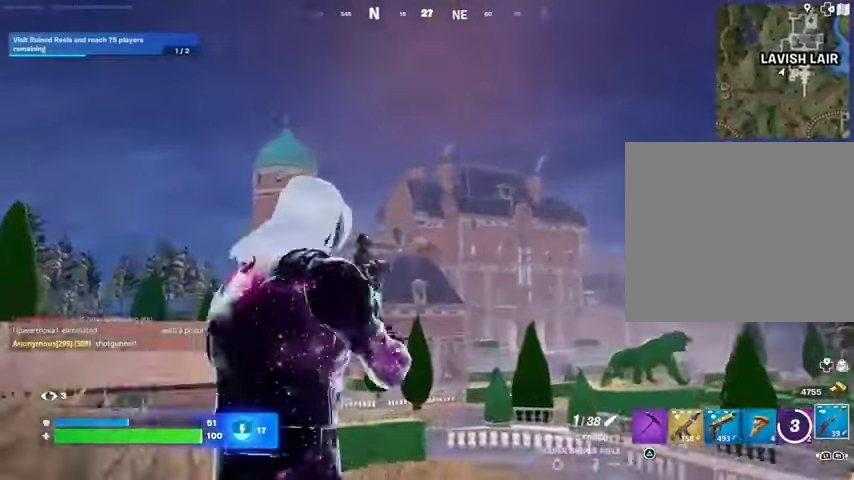
{"buttons": ["L2"], "left_stick": "up-left", "right_stick": "center", "events": [[33, "right_stick", "down-left"], [133, "right_stick", "center"]]}
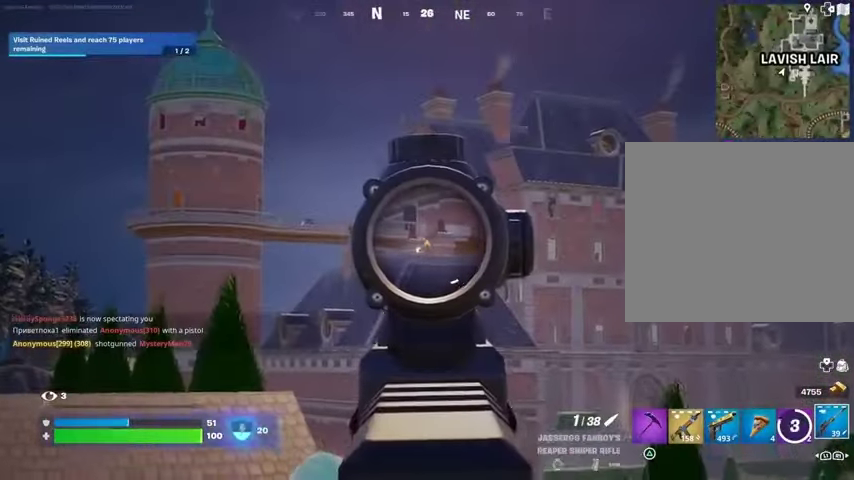
{"buttons": ["L2"], "left_stick": "up-left", "right_stick": "center", "events": []}
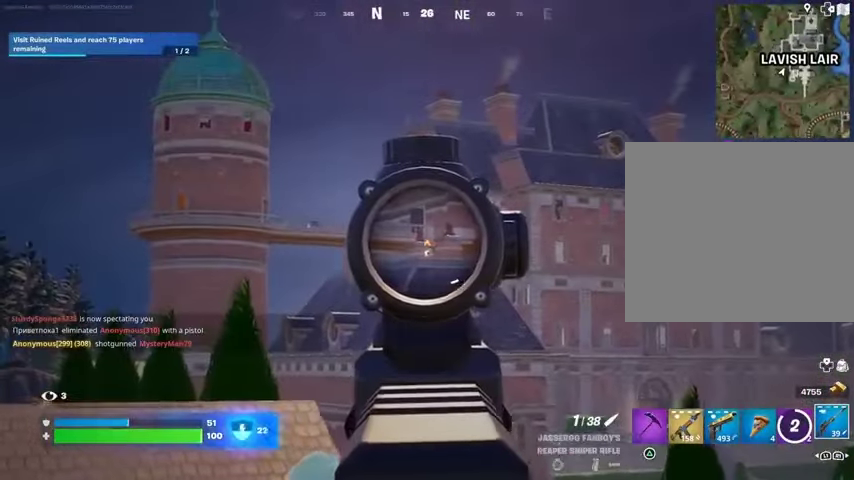
{"buttons": [], "left_stick": "up-left", "right_stick": "center", "events": [[133, "L2", "up"], [233, "CROSS", "down"], [300, "CROSS", "up"]]}
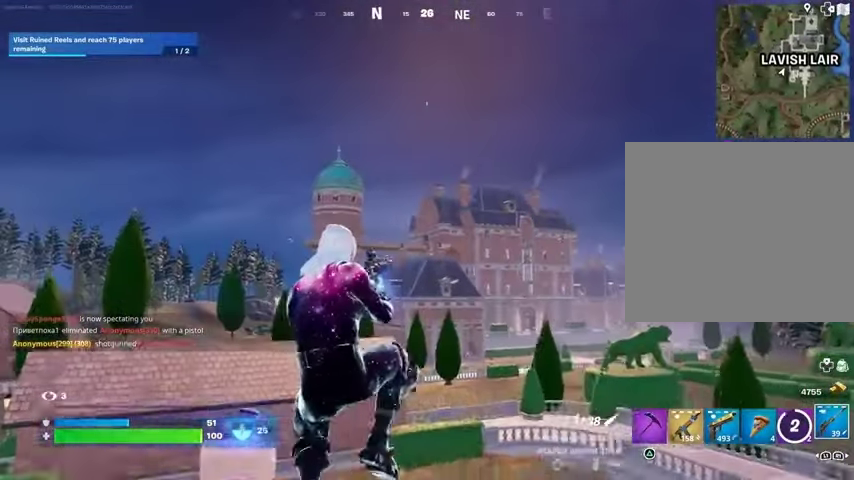
{"buttons": [], "left_stick": "up-left", "right_stick": "center", "events": []}
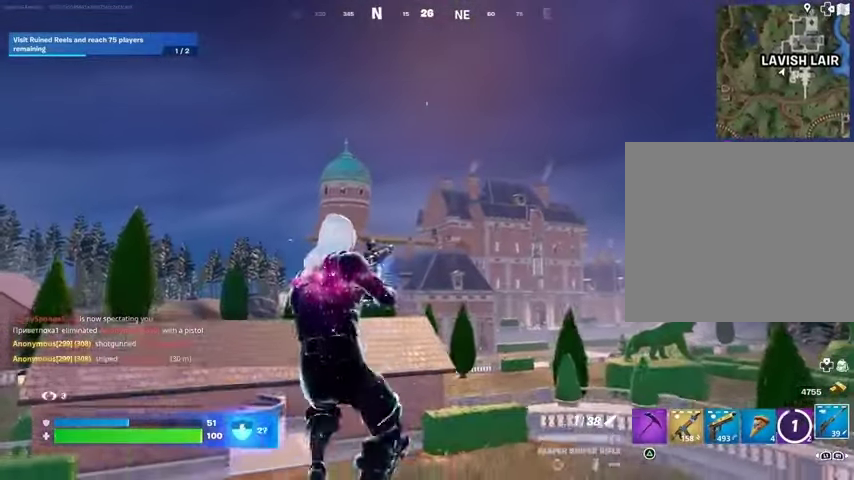
{"buttons": [], "left_stick": "up", "right_stick": "center", "events": [[167, "CROSS", "down"], [233, "CROSS", "up"], [333, "left_stick", "up"]]}
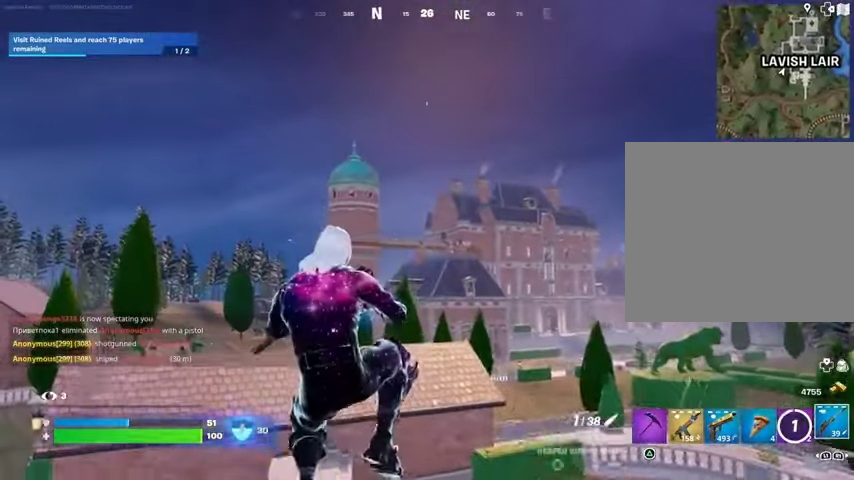
{"buttons": ["R3"], "left_stick": "up", "right_stick": "center", "events": [[433, "R3", "down"]]}
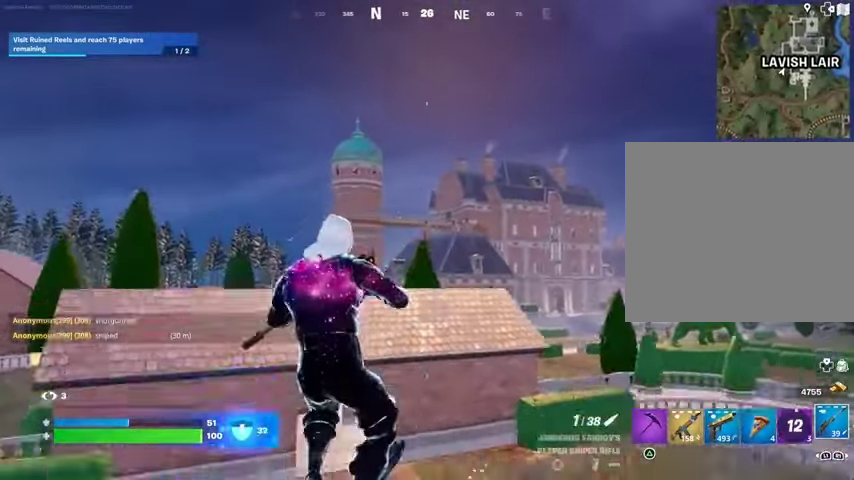
{"buttons": [], "left_stick": "right", "right_stick": "center", "events": [[33, "R3", "up"], [233, "left_stick", "up-right"], [333, "CROSS", "down"], [333, "left_stick", "right"], [433, "CROSS", "up"]]}
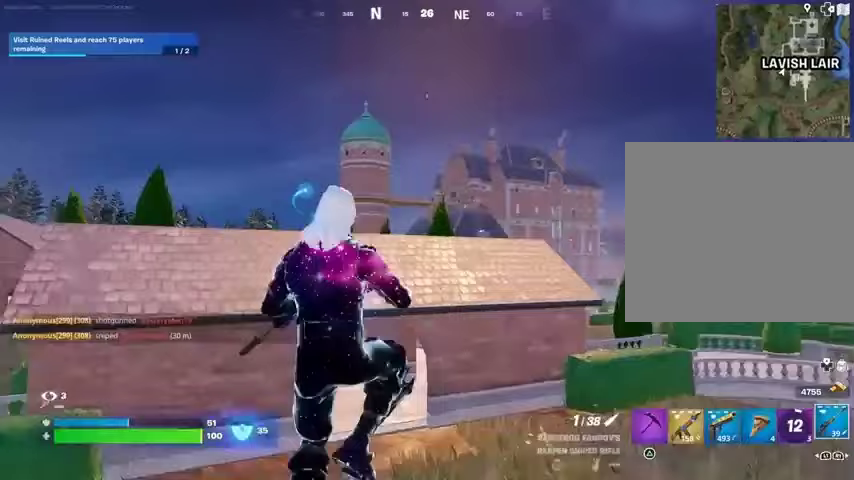
{"buttons": [], "left_stick": "right", "right_stick": "center", "events": [[400, "SQUARE", "down"], [467, "SQUARE", "up"]]}
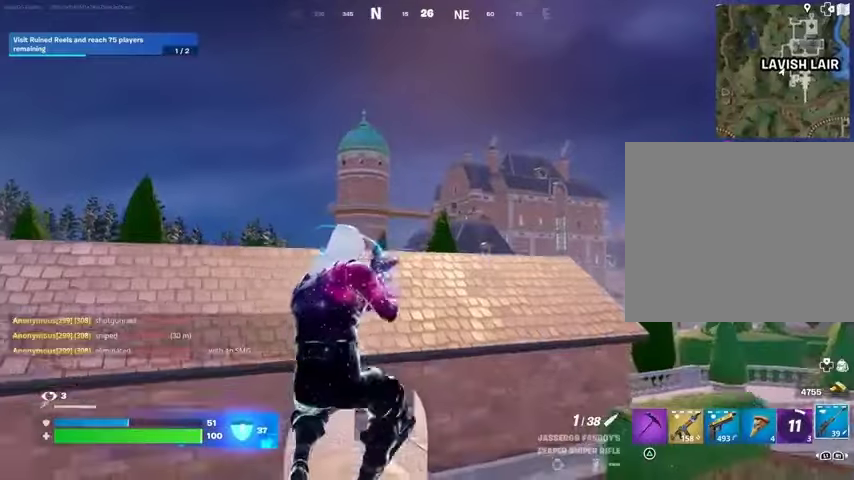
{"buttons": [], "left_stick": "left", "right_stick": "left", "events": [[133, "right_stick", "left"], [233, "left_stick", "down"], [500, "left_stick", "left"]]}
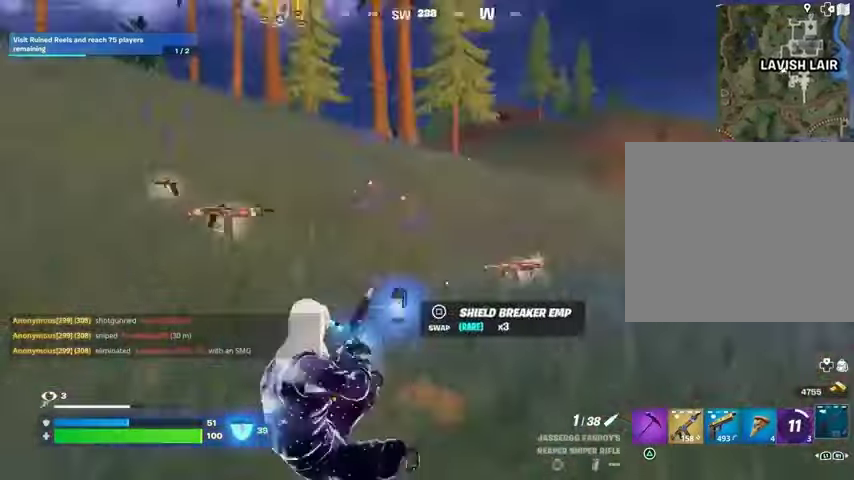
{"buttons": [], "left_stick": "up", "right_stick": "center", "events": [[67, "right_stick", "center"], [200, "CROSS", "down"], [233, "CROSS", "up"], [367, "left_stick", "up"]]}
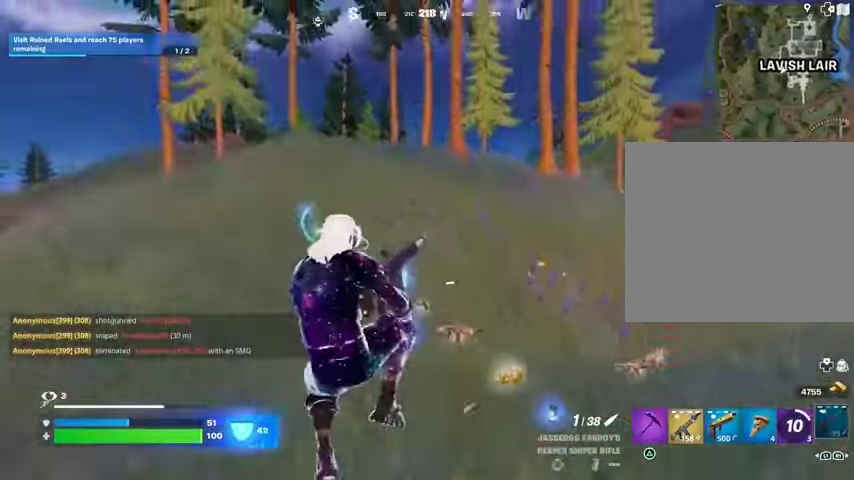
{"buttons": [], "left_stick": "up-right", "right_stick": "left", "events": [[100, "right_stick", "left"], [267, "left_stick", "up-right"]]}
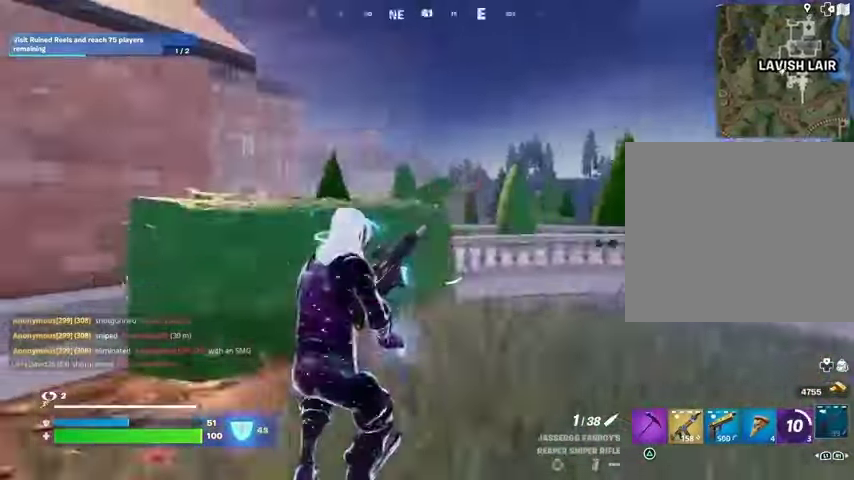
{"buttons": [], "left_stick": "up-right", "right_stick": "center", "events": [[133, "right_stick", "center"], [167, "left_stick", "up"], [333, "right_stick", "up-left"], [400, "left_stick", "up-right"], [400, "right_stick", "center"]]}
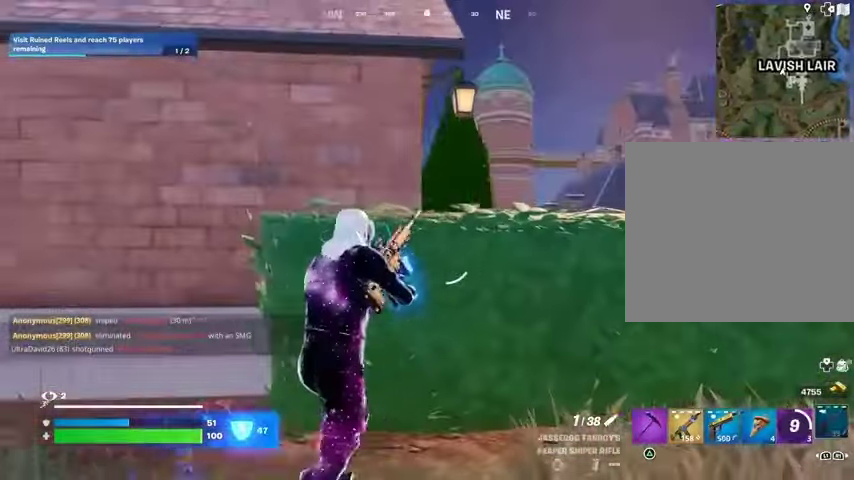
{"buttons": [], "left_stick": "down-left", "right_stick": "center", "events": [[67, "left_stick", "down-right"], [133, "left_stick", "down-left"]]}
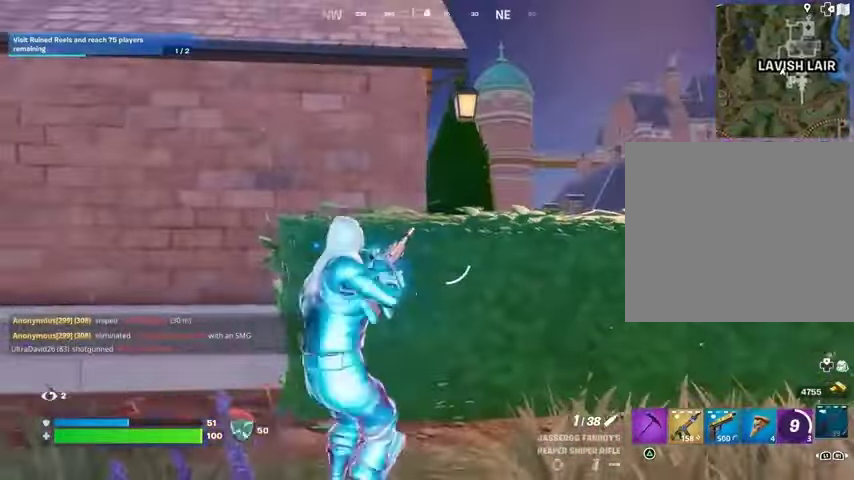
{"buttons": [], "left_stick": "left", "right_stick": "center", "events": [[67, "left_stick", "down"], [233, "left_stick", "left"]]}
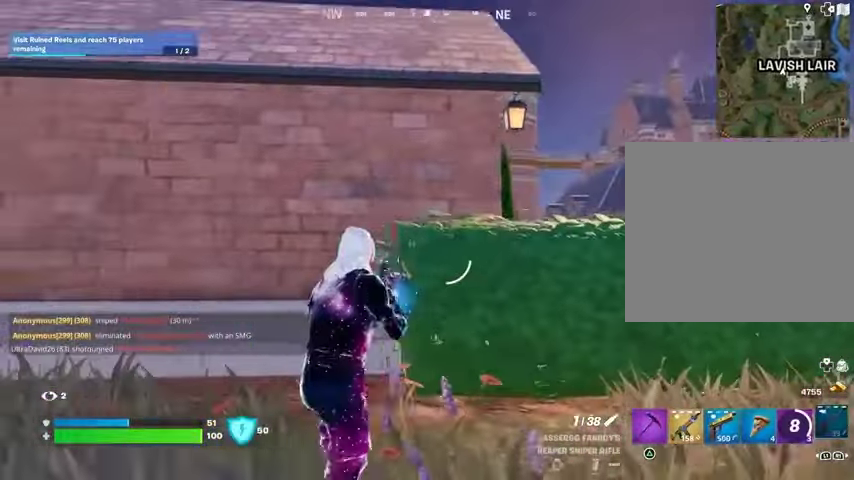
{"buttons": ["CROSS"], "left_stick": "center", "right_stick": "center", "events": [[67, "left_stick", "up-left"], [267, "CROSS", "down"], [367, "CROSS", "up"], [467, "left_stick", "center"], [500, "CROSS", "down"]]}
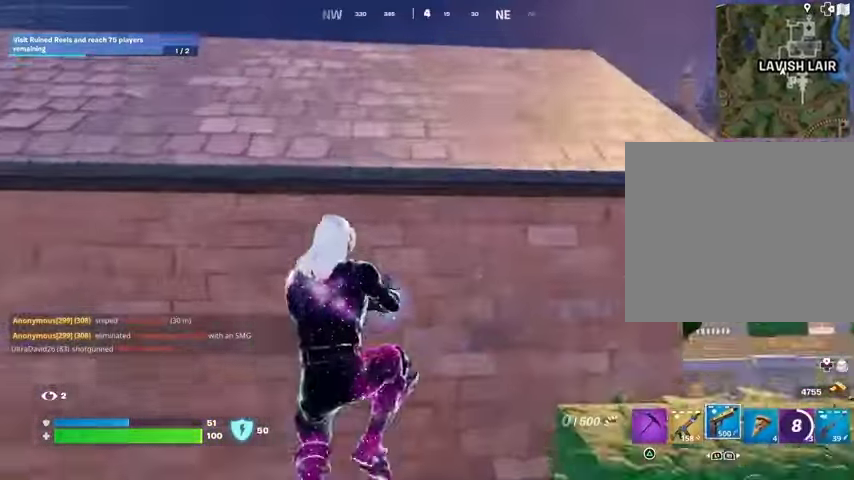
{"buttons": [], "left_stick": "up", "right_stick": "center", "events": [[100, "CROSS", "up"], [167, "CROSS", "down"], [167, "left_stick", "up"], [233, "left_stick", "up-left"], [267, "CROSS", "up"], [367, "left_stick", "up"]]}